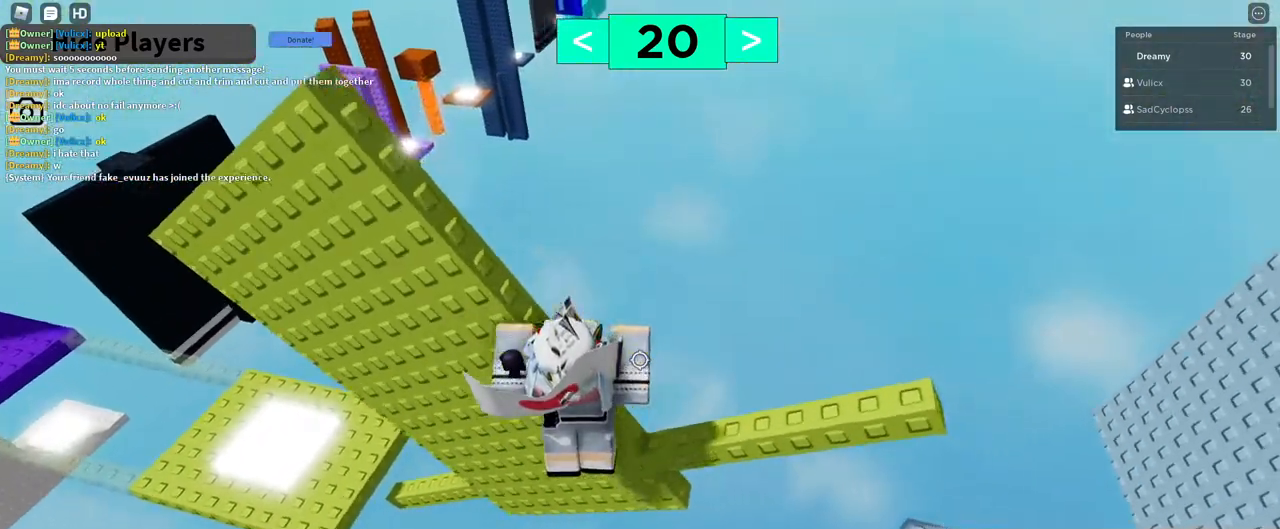
Gameplay with keyboard and mouse; each line is a JSON object with the keys and mouse buttons held at the frame after it. "events" lists presses ("down") and releases ("up") of "a", "ctrl", "d", "e", "q", "s", "shift", "space", "w", "mouse_left", "mouse_wheel", "mouse_right", "mouse_mb4" and "mouse_mb5" between this image and that frame as [ms after this image, input, new state], when the widget could be followed in between. "mouse_left", "mouse_wheel", "mouse_right", "mouse_mb4", "mouse_mb5" = the "left", "wheel", "right", "mb4", "mb5" buttons of the "mouse" list. No other keys are recorded. "wheel" means that the mouse wheel is clicked or scrolled. Mouse movement is not recorded.
{"keys": ["d", "w"], "mouse": ["right"], "events": [[33, "w", "down"]]}
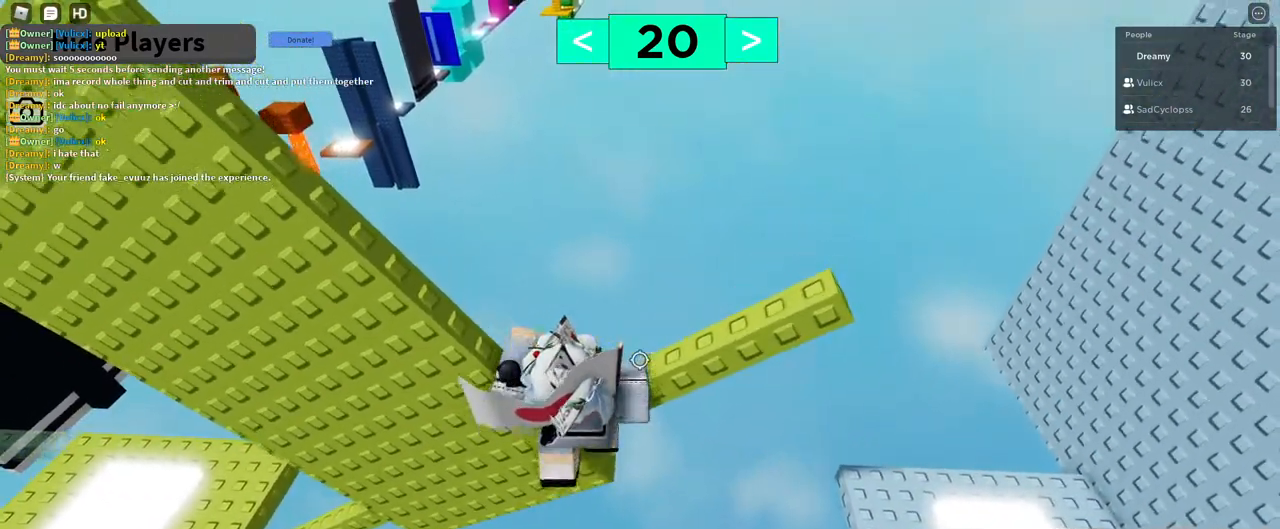
{"keys": ["d", "s"], "mouse": ["right"], "events": [[100, "e", "down"], [150, "space", "down"], [167, "e", "up"], [183, "q", "down"], [183, "shift", "down"], [217, "shift", "up"], [233, "mouse_left", "down"], [267, "w", "up"], [283, "q", "up"], [317, "mouse_left", "up"], [417, "space", "up"], [467, "s", "down"]]}
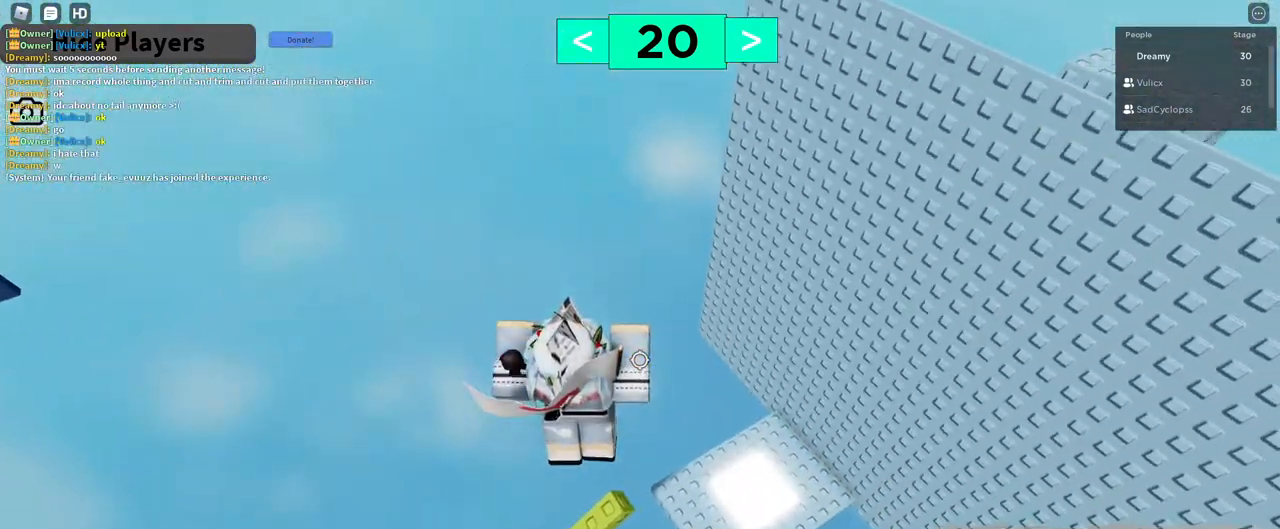
{"keys": ["d", "space"], "mouse": ["right"], "events": [[67, "s", "up"], [150, "space", "down"], [183, "d", "up"], [350, "d", "down"]]}
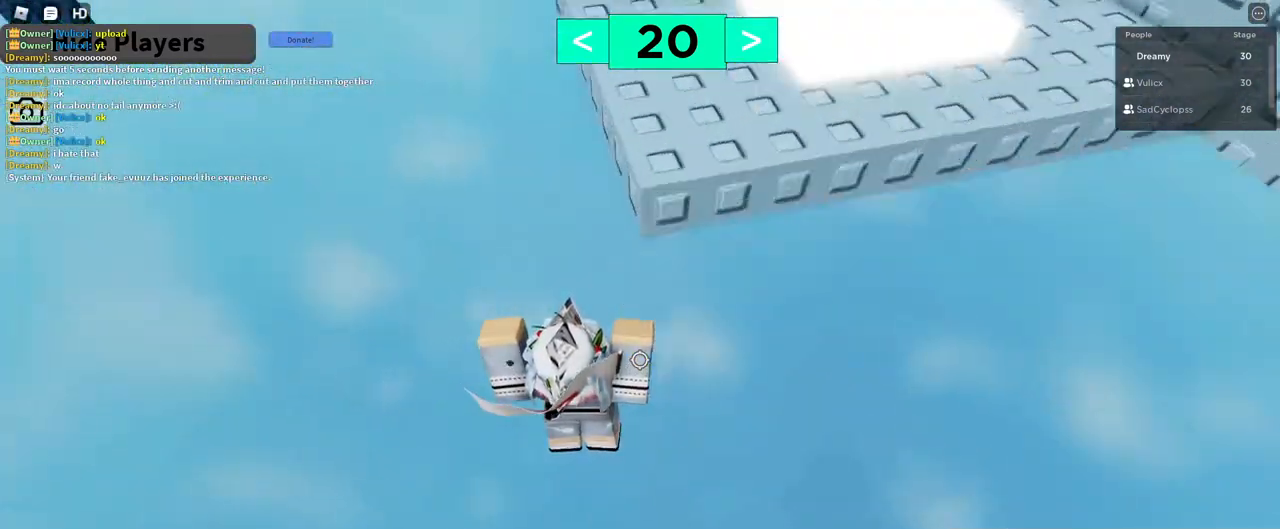
{"keys": [], "mouse": [], "events": [[117, "space", "up"], [167, "d", "up"], [200, "mouse_right", "up"]]}
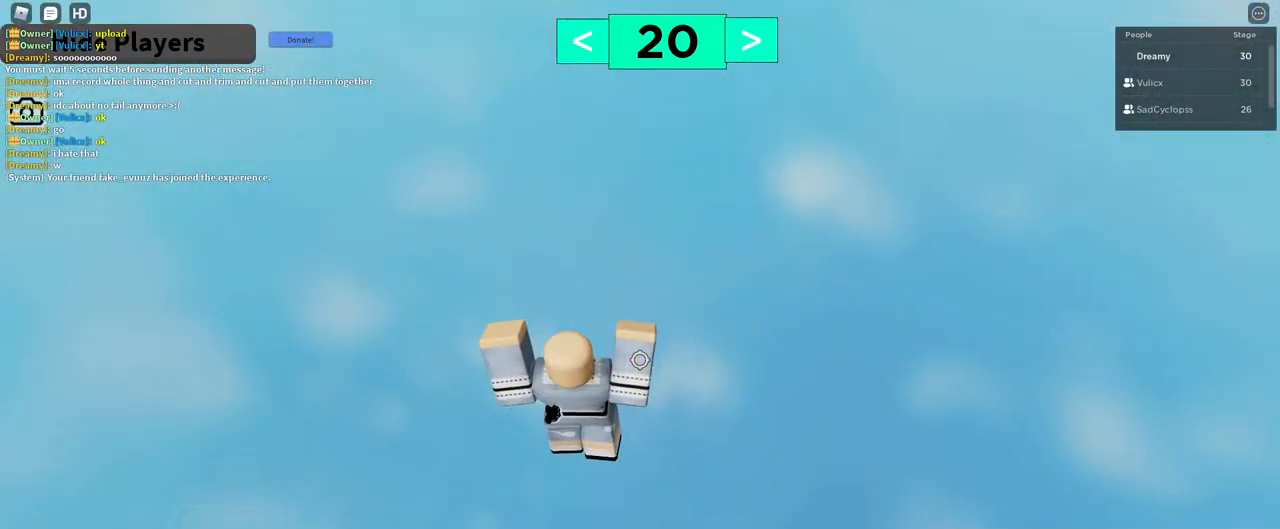
{"keys": [], "mouse": [], "events": [[383, "d", "down"], [450, "d", "up"]]}